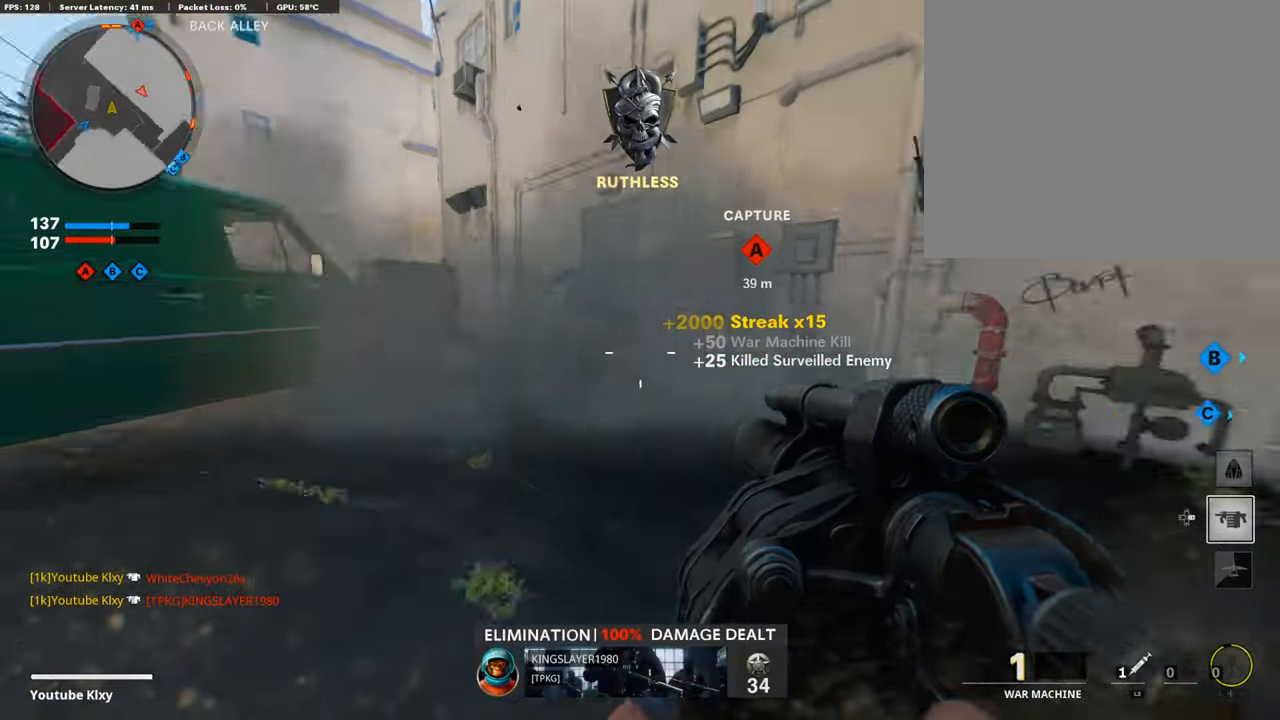
Gameplay with a controller (PlayStation layout); each line is a JSON object with the inputs held at the frame after it. "events" lists button and stick changes between this image and that frame as [ms after this image, input, new state], when the widget could be followed in between.
{"buttons": ["L3"], "left_stick": "up-left", "right_stick": "center", "events": [[34, "L3", "down"], [202, "right_stick", "center"], [404, "L3", "up"], [471, "L3", "down"], [471, "left_stick", "up-left"]]}
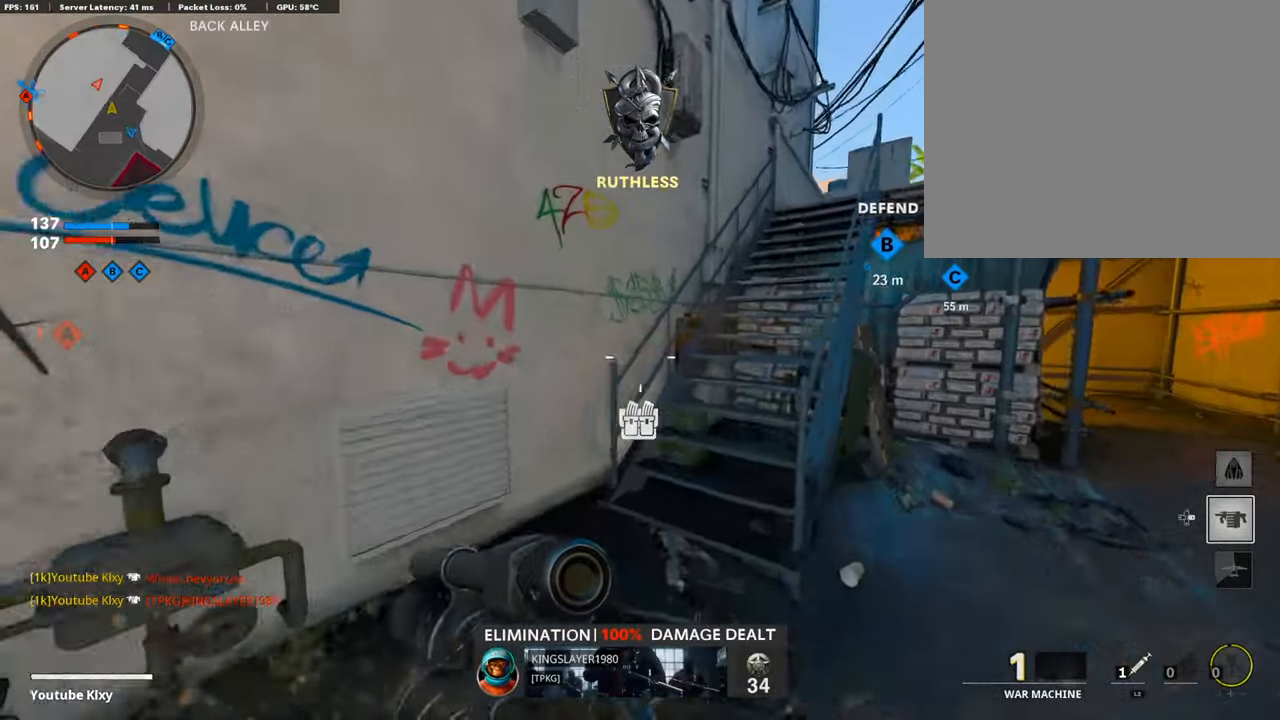
{"buttons": ["L3"], "left_stick": "up-left", "right_stick": "center", "events": [[33, "L3", "up"], [33, "right_stick", "left"], [168, "left_stick", "down-left"], [302, "L3", "down"], [302, "left_stick", "up-left"], [386, "right_stick", "center"]]}
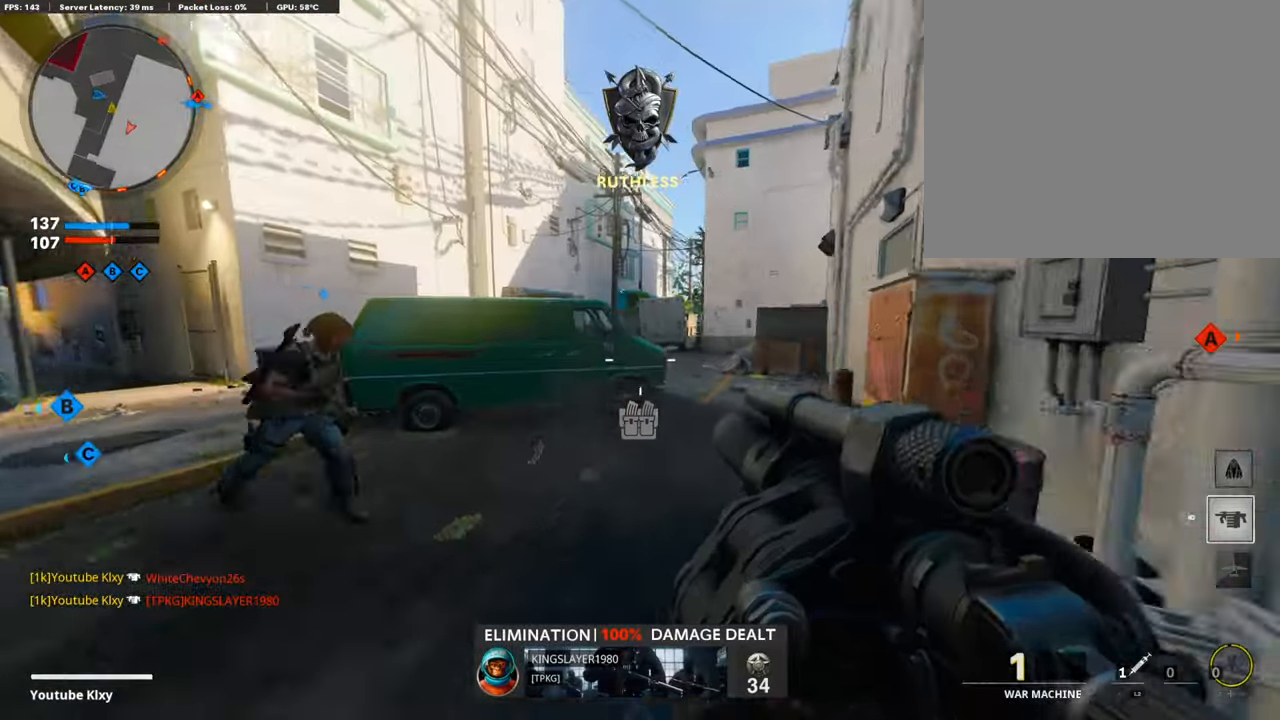
{"buttons": ["L1"], "left_stick": "down-left", "right_stick": "up", "events": [[67, "right_stick", "right"], [168, "CROSS", "down"], [202, "L3", "up"], [236, "CROSS", "up"], [236, "right_stick", "center"], [252, "L1", "down"], [286, "left_stick", "down-left"], [454, "right_stick", "up"]]}
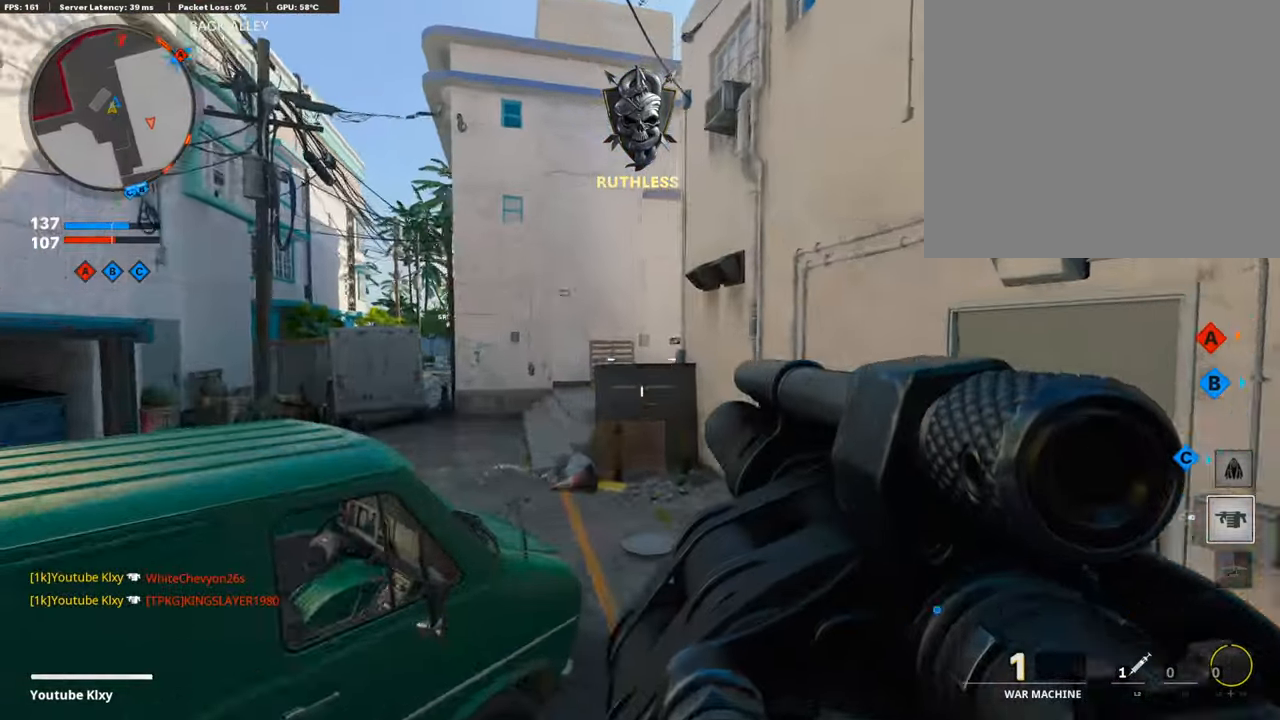
{"buttons": [], "left_stick": "down-left", "right_stick": "down", "events": [[168, "R1", "down"], [185, "L1", "up"], [201, "left_stick", "down-right"], [269, "right_stick", "center"], [285, "R1", "up"], [353, "right_stick", "down"], [386, "left_stick", "down-left"]]}
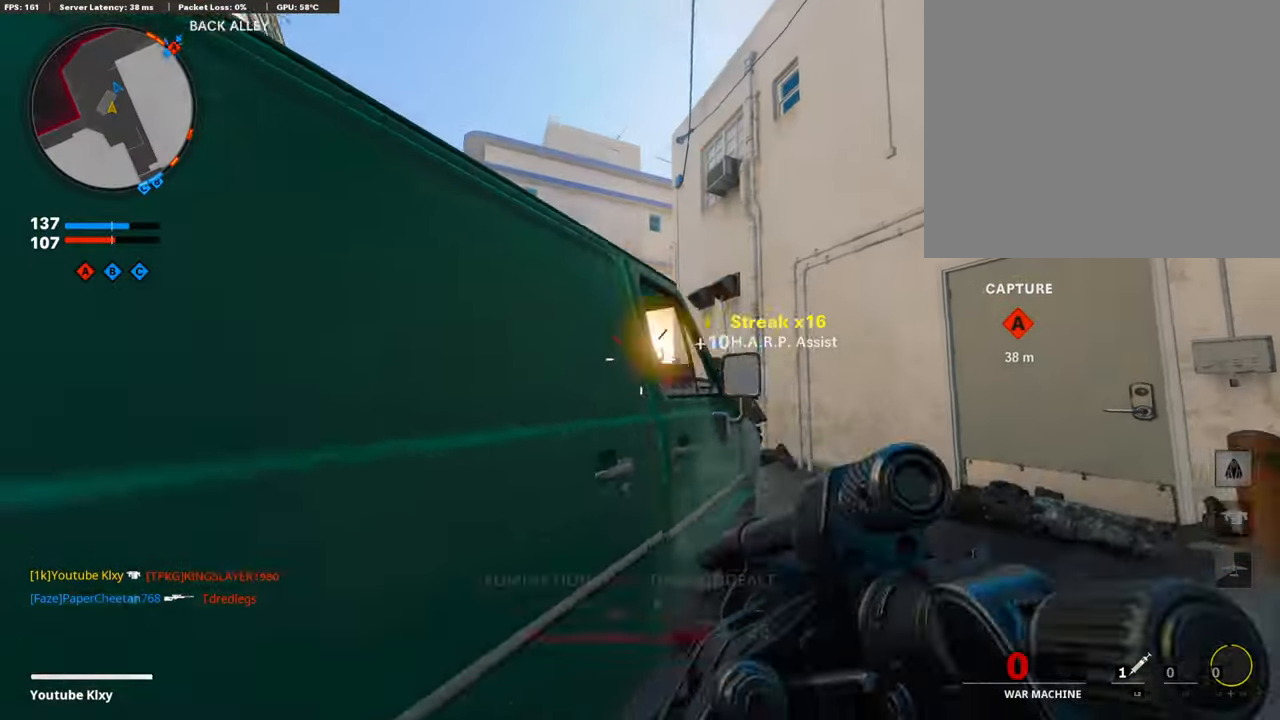
{"buttons": ["L3"], "left_stick": "up-right", "right_stick": "center", "events": [[67, "left_stick", "center"], [135, "right_stick", "center"], [269, "left_stick", "up-right"], [320, "right_stick", "down"], [353, "L3", "down"], [488, "right_stick", "center"]]}
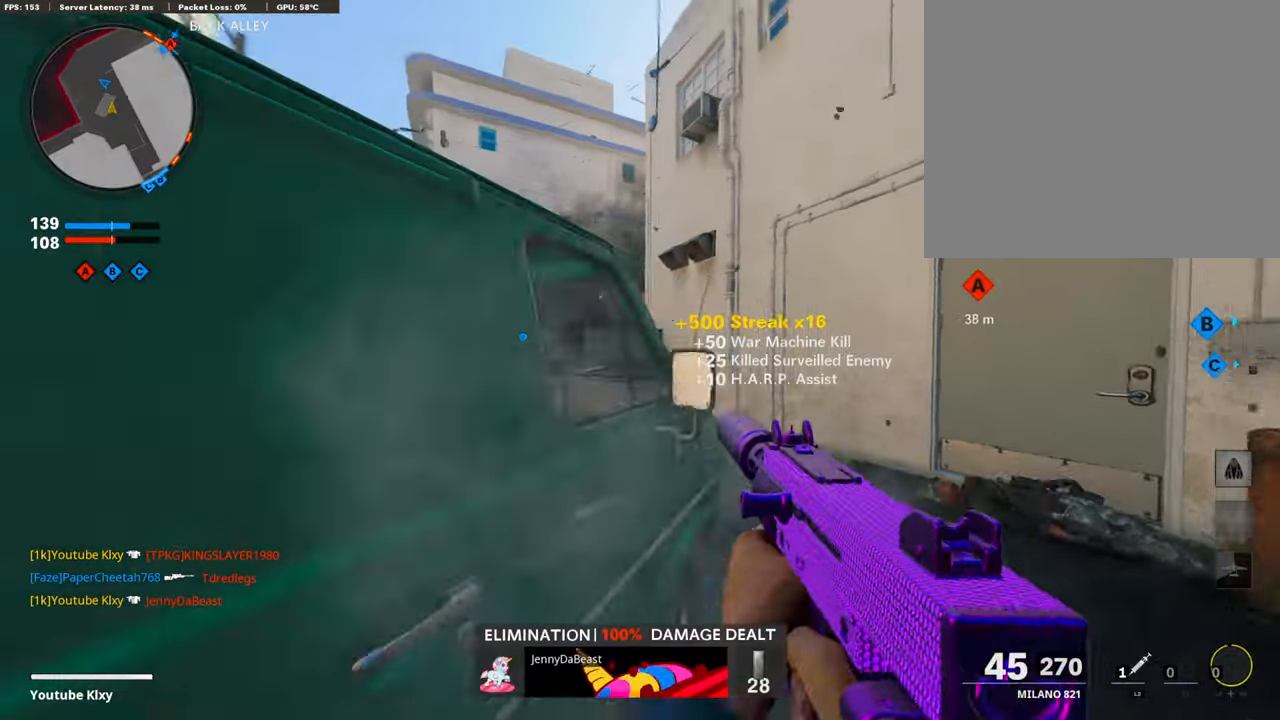
{"buttons": [], "left_stick": "up", "right_stick": "center", "events": [[33, "L3", "up"], [84, "right_stick", "left"], [151, "left_stick", "down-left"], [319, "left_stick", "up-left"], [336, "L3", "down"], [471, "left_stick", "up"], [487, "L3", "up"], [487, "right_stick", "center"]]}
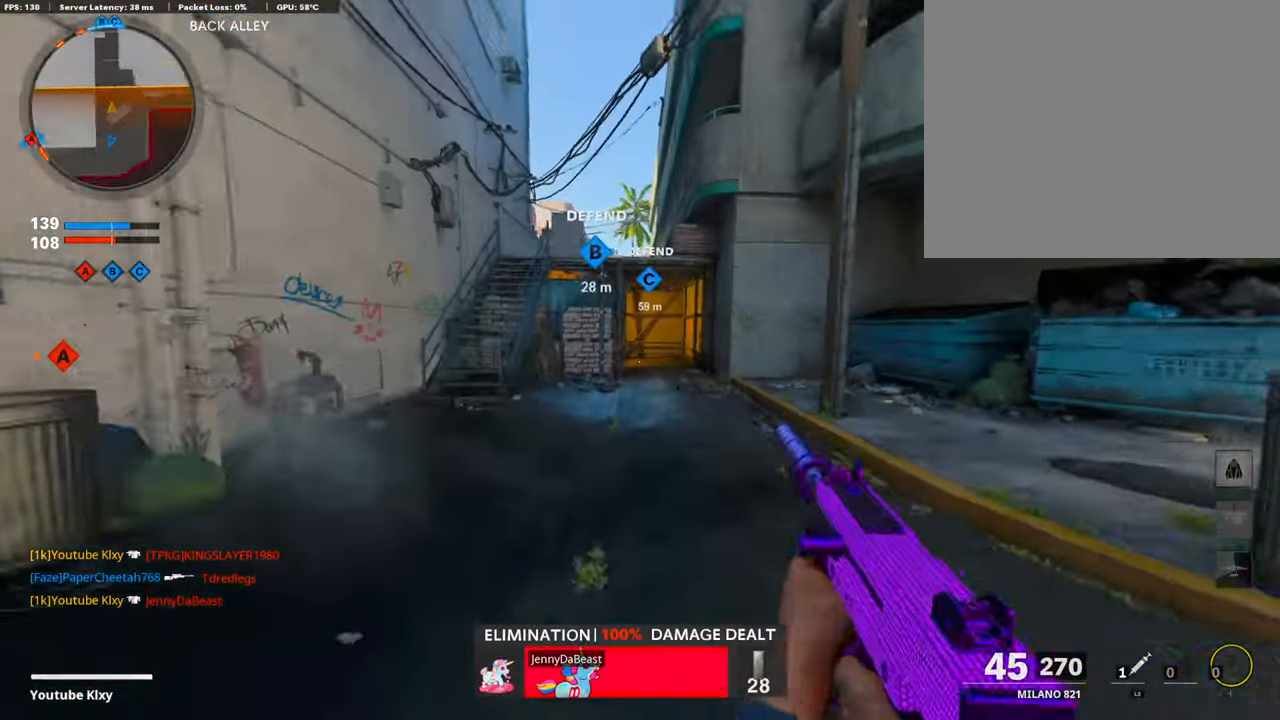
{"buttons": ["R3"], "left_stick": "up", "right_stick": "center", "events": [[202, "CROSS", "down"], [202, "SQUARE", "down"], [320, "CROSS", "up"], [320, "SQUARE", "up"], [505, "R3", "down"]]}
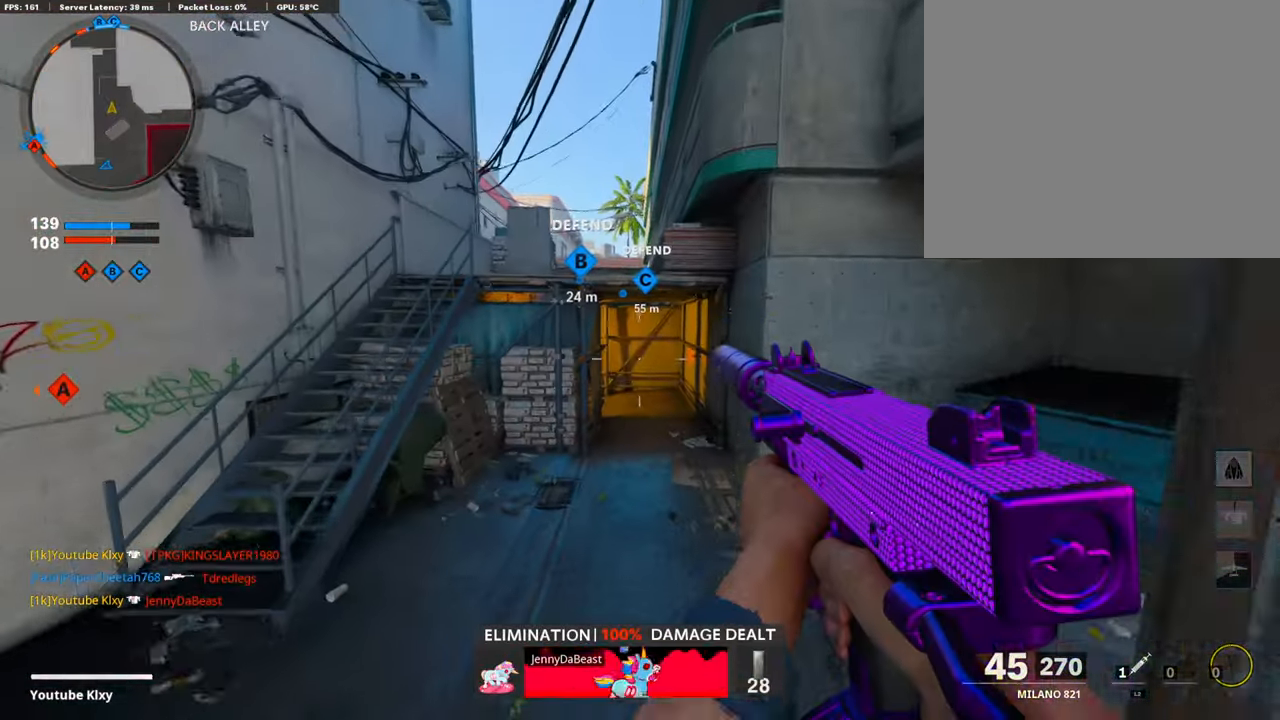
{"buttons": ["L3", "R3"], "left_stick": "up", "right_stick": "center", "events": [[185, "left_stick", "up-left"], [285, "R3", "up"], [437, "R3", "down"], [437, "left_stick", "up"], [454, "L3", "down"]]}
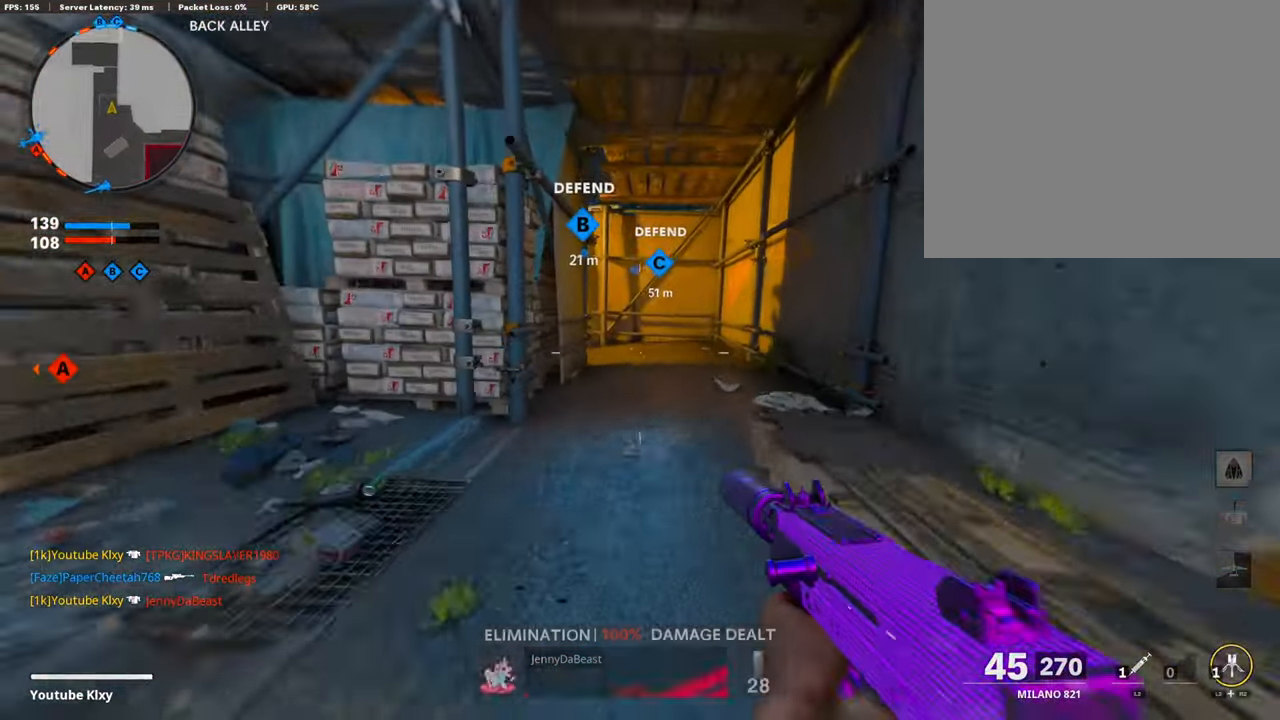
{"buttons": [], "left_stick": "up", "right_stick": "center", "events": [[68, "L3", "up"], [68, "R3", "up"], [152, "L3", "down"], [303, "L3", "up"]]}
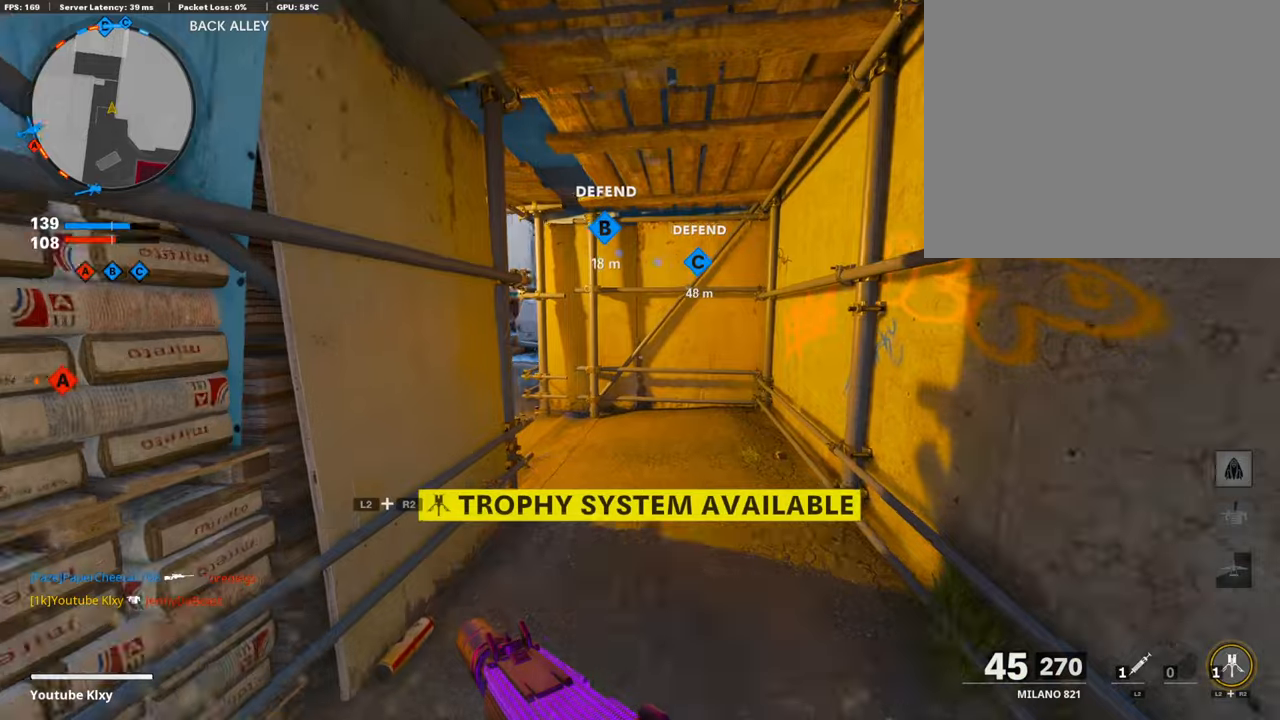
{"buttons": [], "left_stick": "up-left", "right_stick": "center", "events": [[151, "L2", "down"], [151, "R2", "down"], [336, "L2", "up"], [336, "left_stick", "up-left"], [353, "R2", "up"]]}
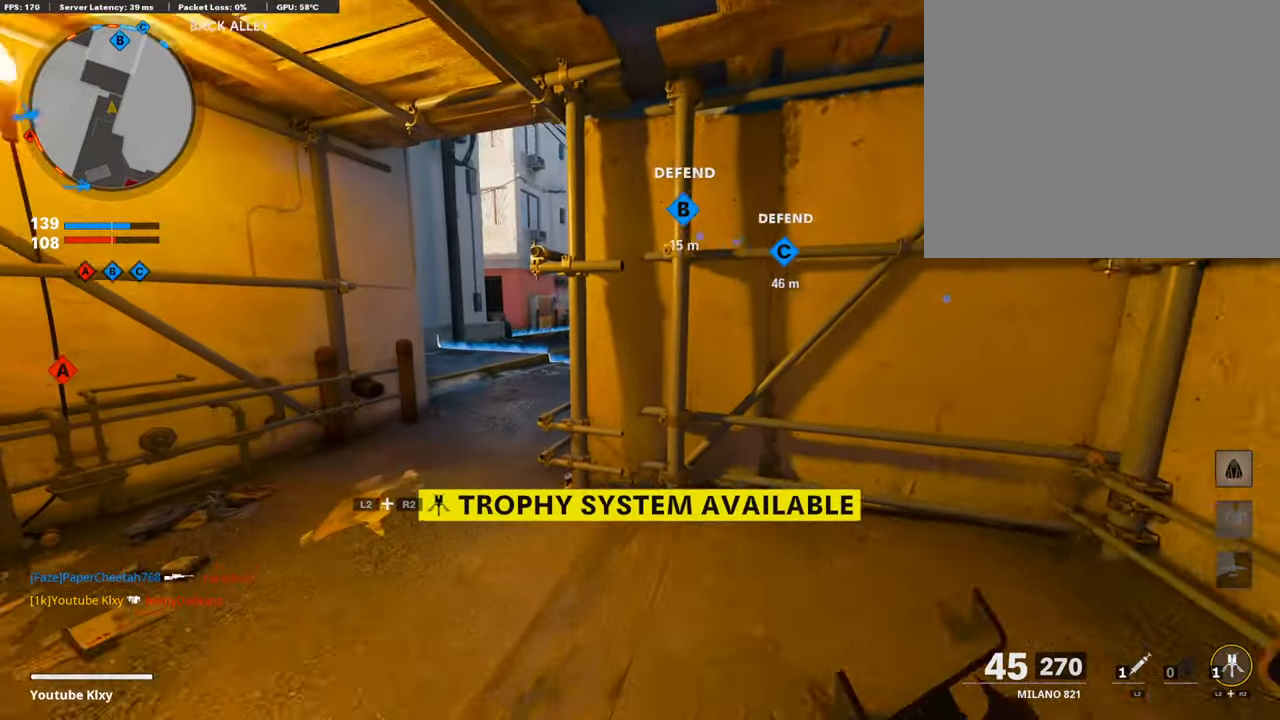
{"buttons": [], "left_stick": "up-left", "right_stick": "down", "events": [[34, "right_stick", "left"], [135, "right_stick", "center"], [236, "right_stick", "up"], [387, "right_stick", "center"], [505, "right_stick", "down"]]}
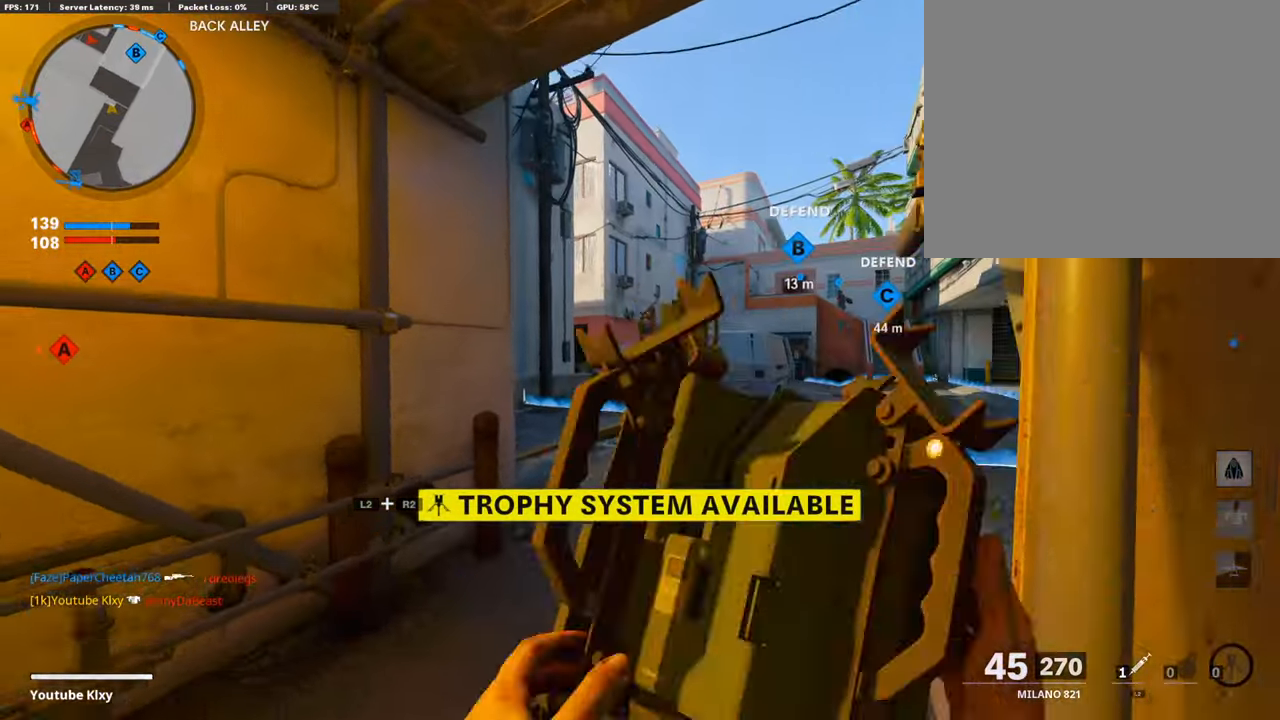
{"buttons": [], "left_stick": "up-left", "right_stick": "center", "events": [[67, "right_stick", "center"], [101, "left_stick", "up"], [252, "L3", "down"], [370, "L3", "up"], [487, "left_stick", "up-left"]]}
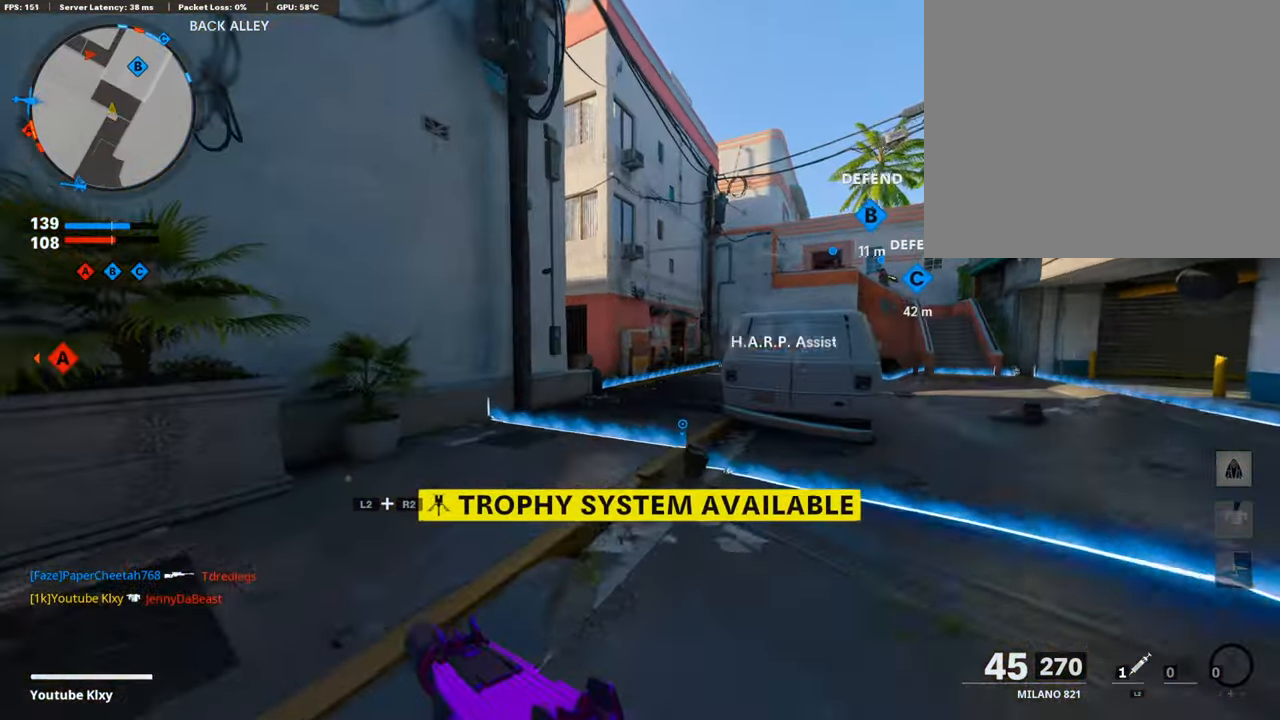
{"buttons": ["R3"], "left_stick": "up-right", "right_stick": "center", "events": [[68, "L3", "down"], [68, "right_stick", "down"], [169, "L3", "up"], [202, "left_stick", "up"], [320, "left_stick", "up-right"], [337, "right_stick", "center"], [505, "R3", "down"]]}
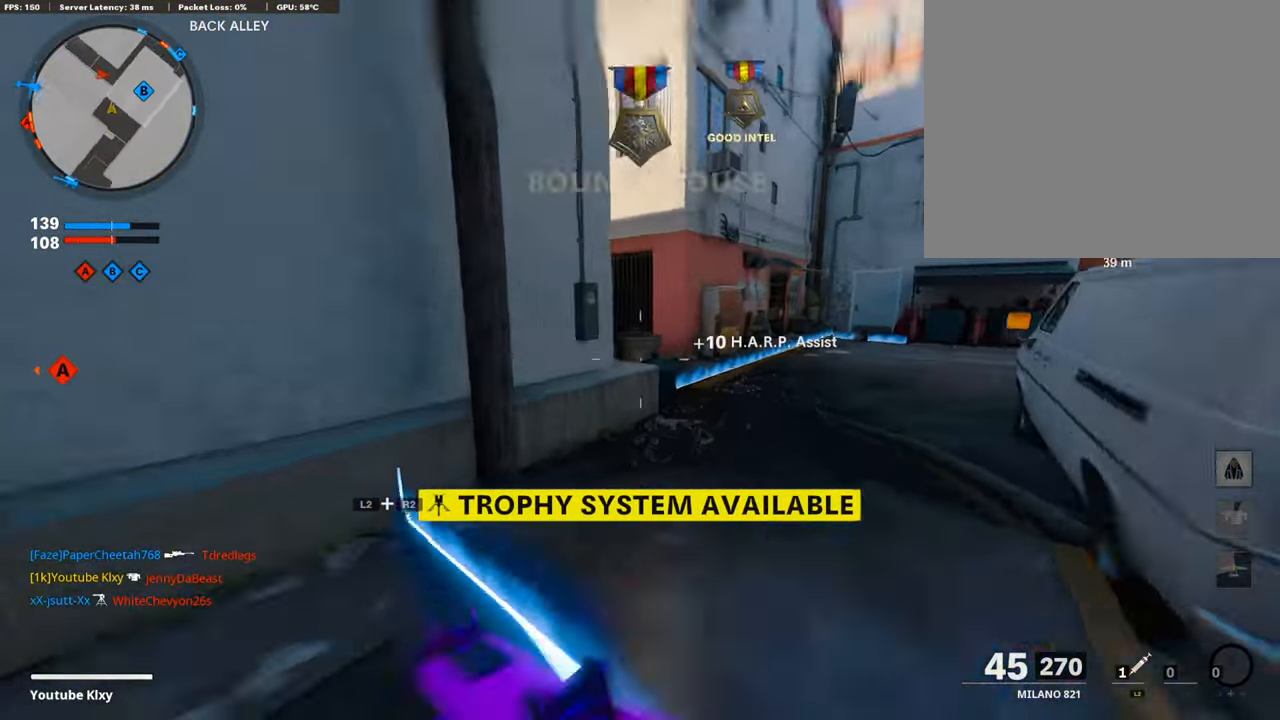
{"buttons": ["L1", "R1"], "left_stick": "up-right", "right_stick": "up", "events": [[67, "right_stick", "left"], [134, "R3", "up"], [202, "right_stick", "center"], [370, "L1", "down"], [387, "right_stick", "up-left"], [504, "R1", "down"], [504, "right_stick", "up"]]}
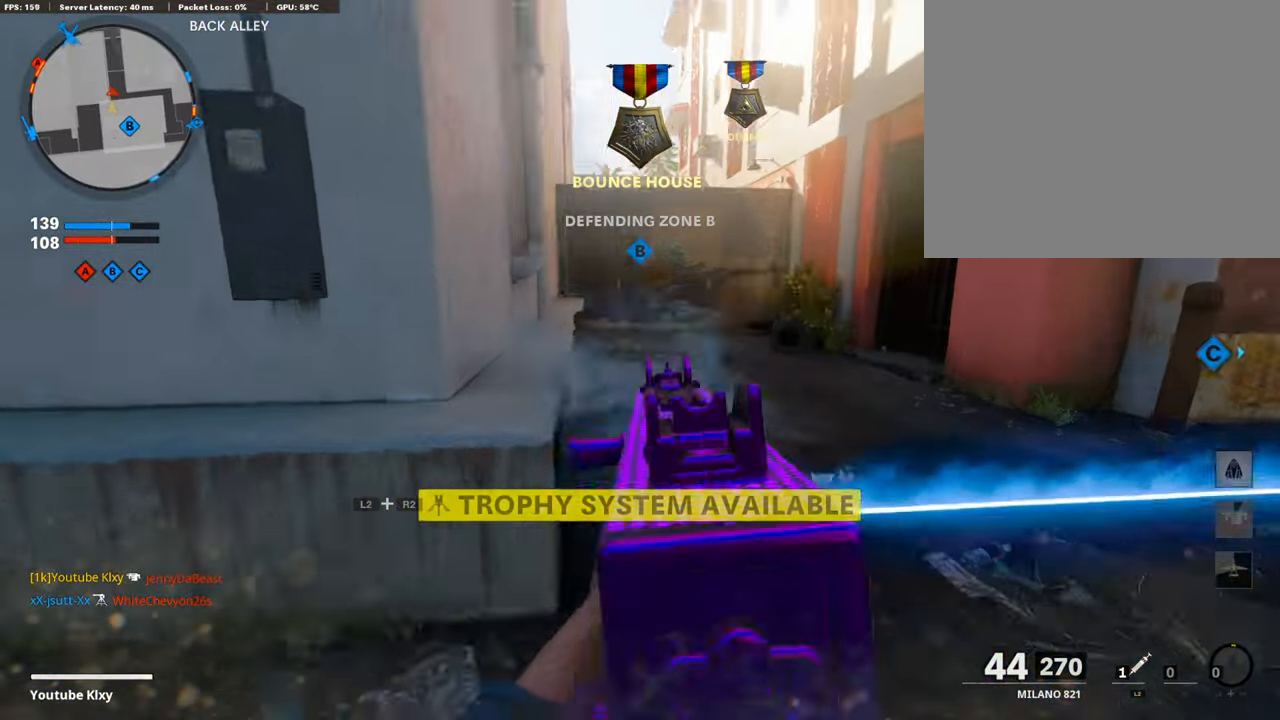
{"buttons": ["L1", "R1"], "left_stick": "up-right", "right_stick": "down-right", "events": [[34, "left_stick", "up-left"], [84, "left_stick", "left"], [269, "left_stick", "up-right"], [320, "right_stick", "right"], [337, "left_stick", "right"], [387, "right_stick", "down-right"], [488, "left_stick", "up-right"]]}
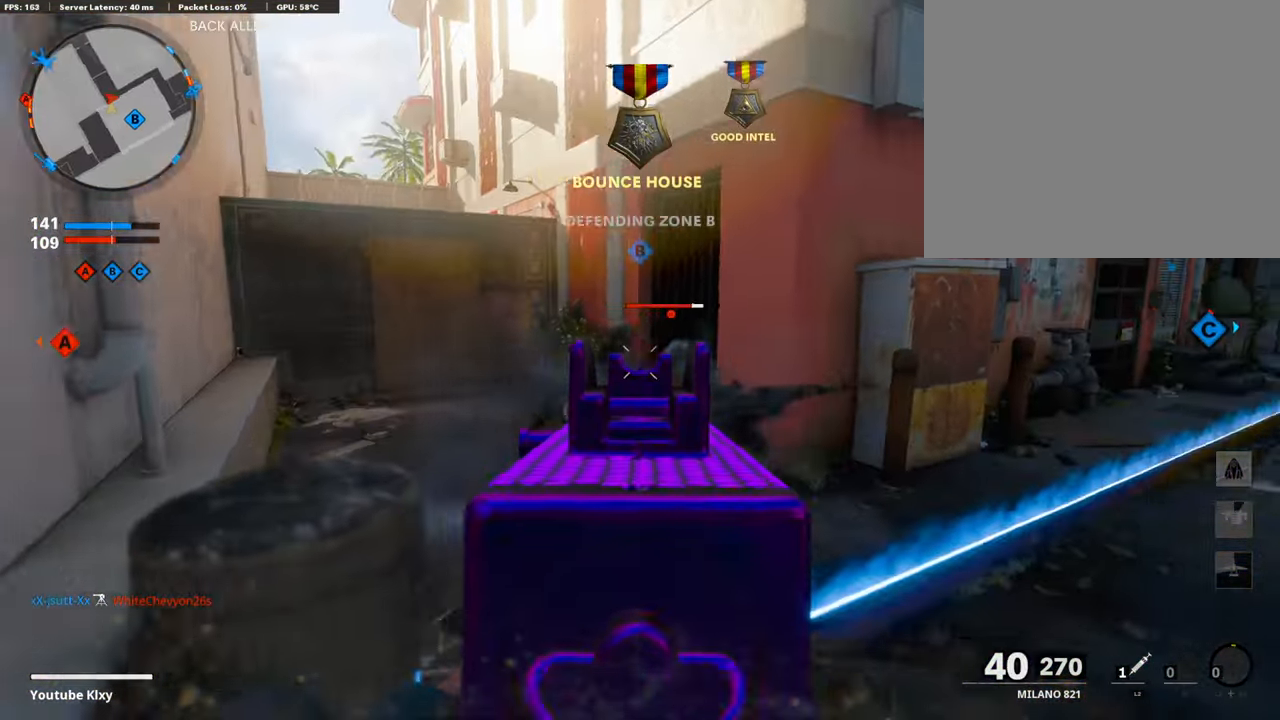
{"buttons": ["R1"], "left_stick": "left", "right_stick": "down-right", "events": [[134, "left_stick", "up"], [202, "L1", "up"], [202, "right_stick", "center"], [252, "left_stick", "up-left"], [286, "right_stick", "down-right"], [403, "left_stick", "left"]]}
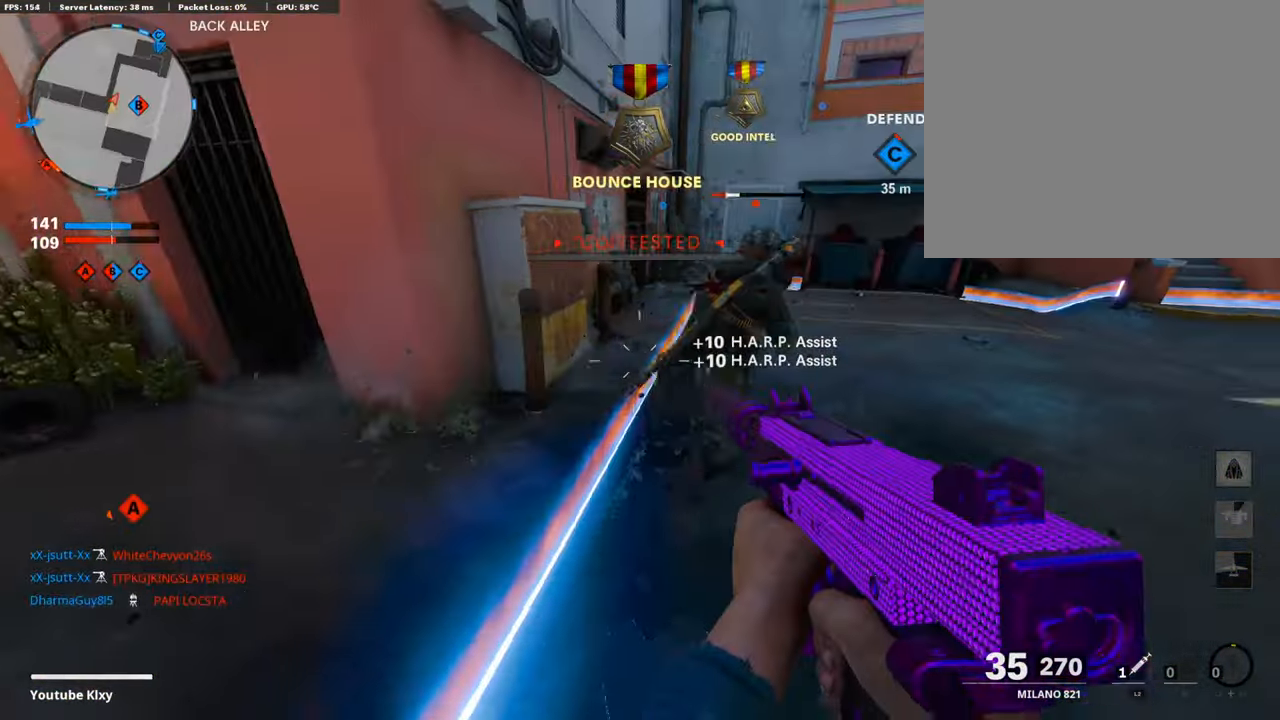
{"buttons": ["R1"], "left_stick": "left", "right_stick": "up-right", "events": [[68, "left_stick", "down-left"], [85, "right_stick", "up-right"], [202, "right_stick", "left"], [320, "right_stick", "up"], [370, "right_stick", "up-right"], [421, "left_stick", "left"]]}
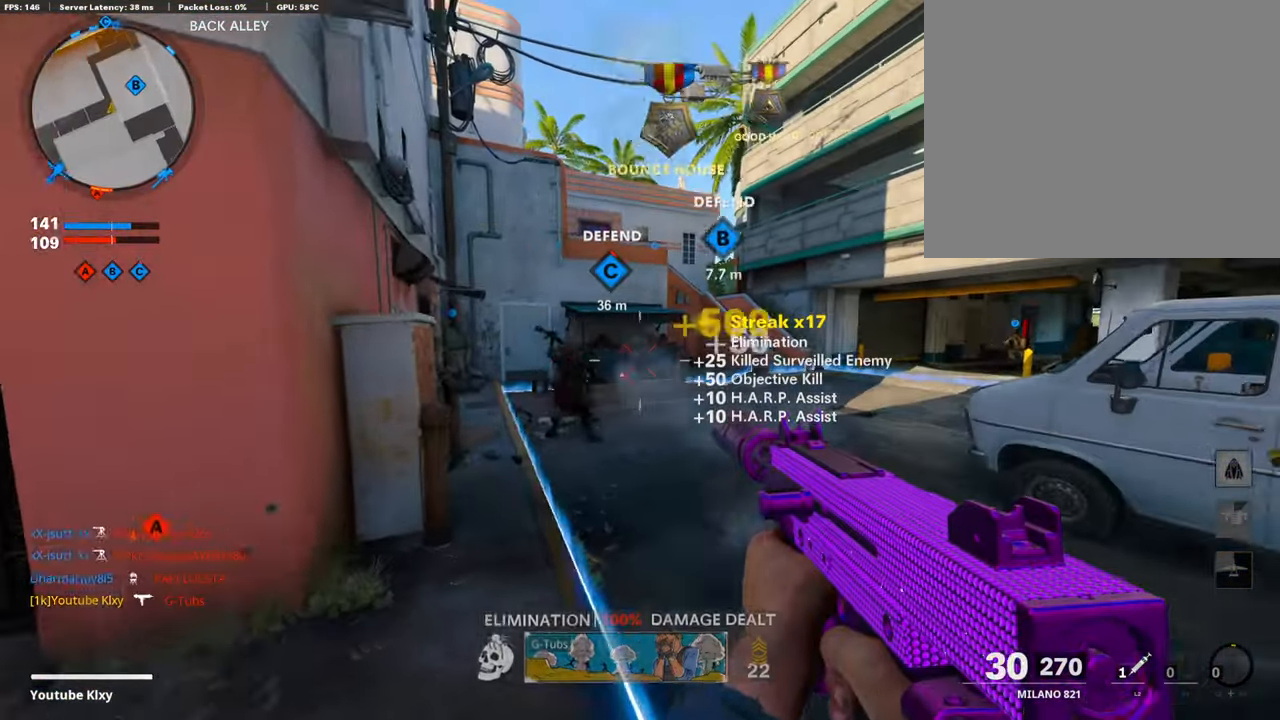
{"buttons": [], "left_stick": "up-left", "right_stick": "center", "events": [[34, "right_stick", "center"], [168, "right_stick", "left"], [185, "R1", "up"], [319, "left_stick", "up-left"], [336, "L3", "down"], [437, "right_stick", "center"], [488, "L3", "up"]]}
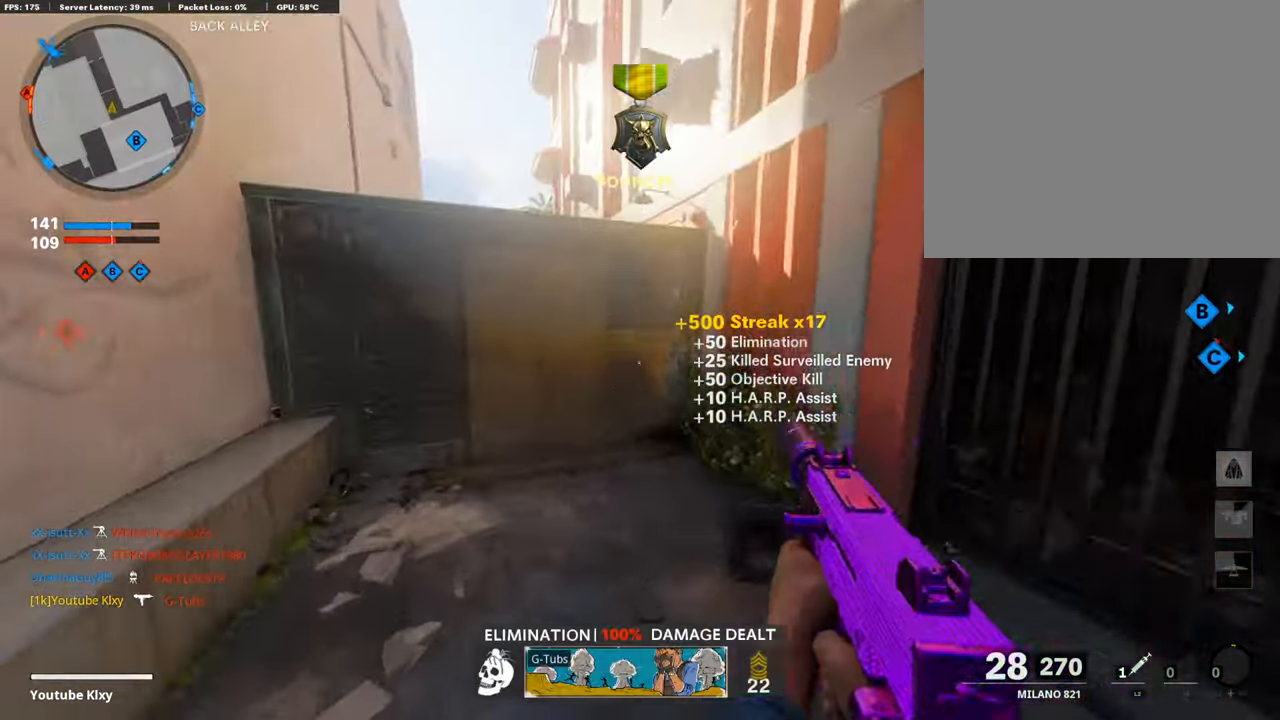
{"buttons": ["CROSS"], "left_stick": "up", "right_stick": "center", "events": [[101, "CROSS", "down"], [135, "left_stick", "up"], [219, "CROSS", "up"], [236, "right_stick", "down-left"], [320, "CROSS", "down"], [337, "right_stick", "center"]]}
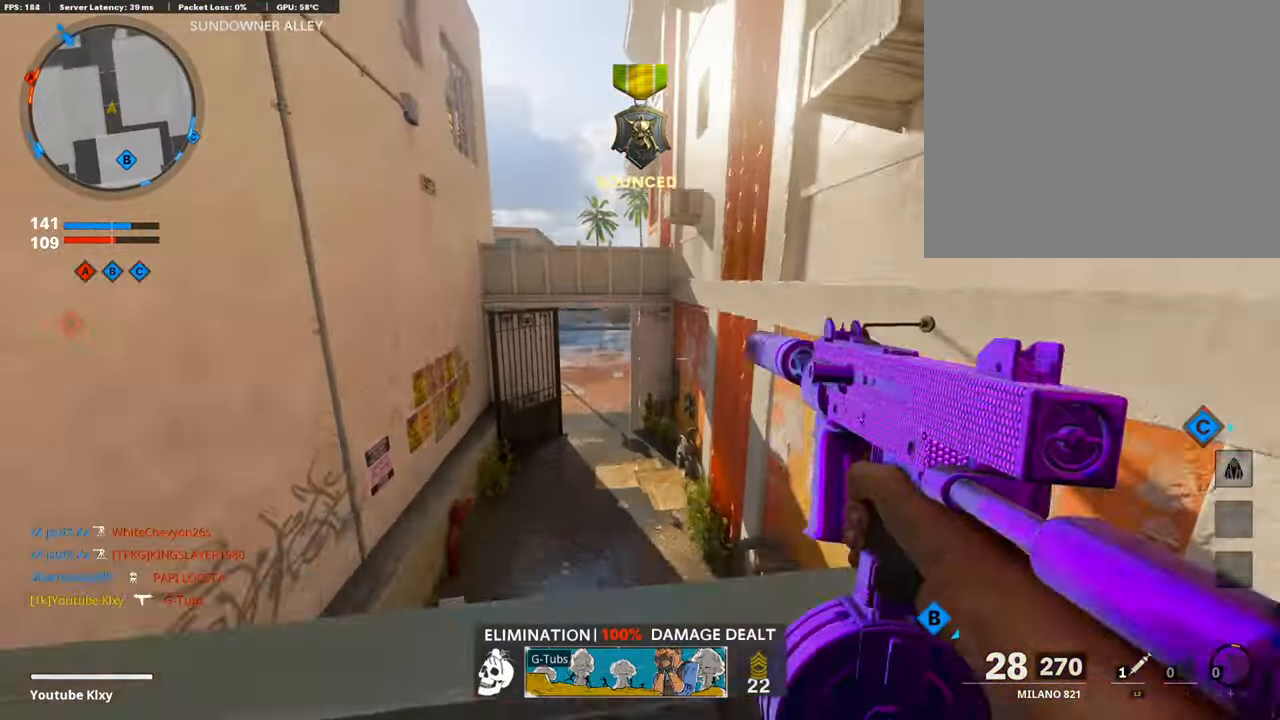
{"buttons": [], "left_stick": "up", "right_stick": "center", "events": [[17, "CROSS", "up"], [101, "left_stick", "center"], [168, "right_stick", "left"], [286, "left_stick", "left"], [286, "right_stick", "center"], [353, "SQUARE", "down"], [454, "SQUARE", "up"], [488, "left_stick", "up"]]}
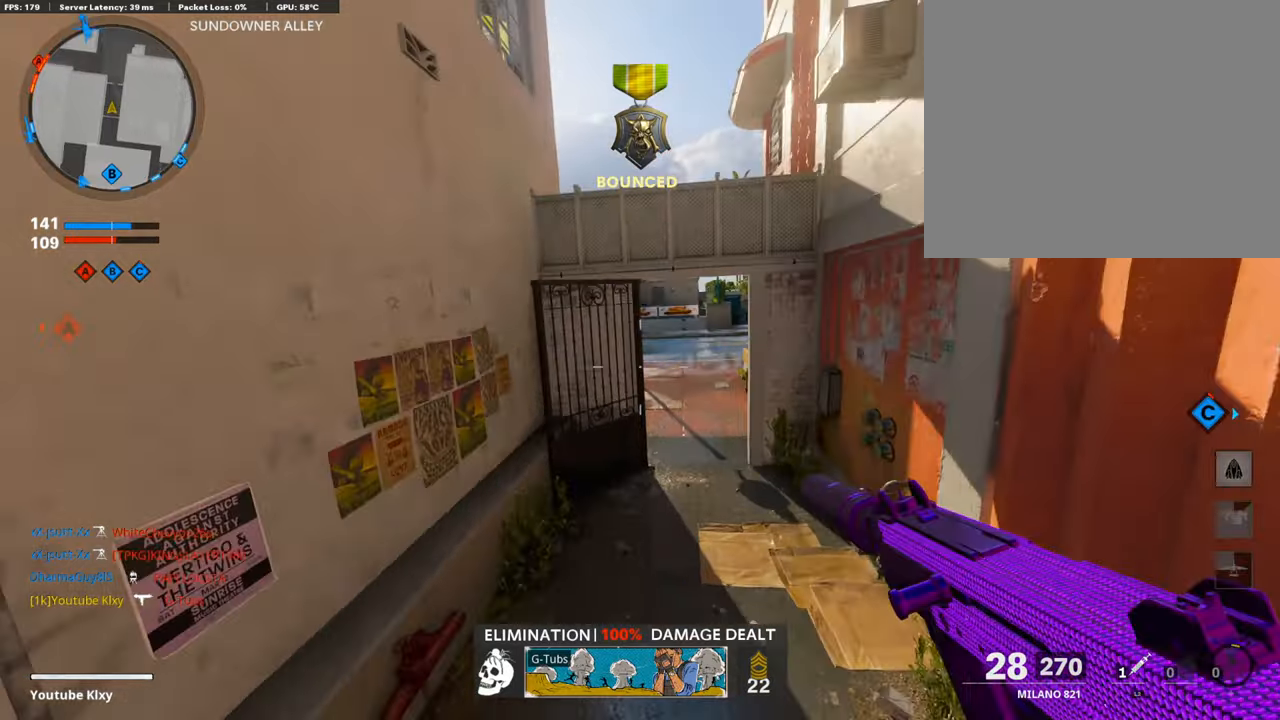
{"buttons": [], "left_stick": "up", "right_stick": "center", "events": [[50, "L3", "down"], [50, "SQUARE", "down"], [100, "SQUARE", "up"], [151, "L3", "up"], [168, "SQUARE", "down"], [252, "L3", "down"], [252, "SQUARE", "up"], [319, "SQUARE", "down"], [370, "L3", "up"], [403, "SQUARE", "up"]]}
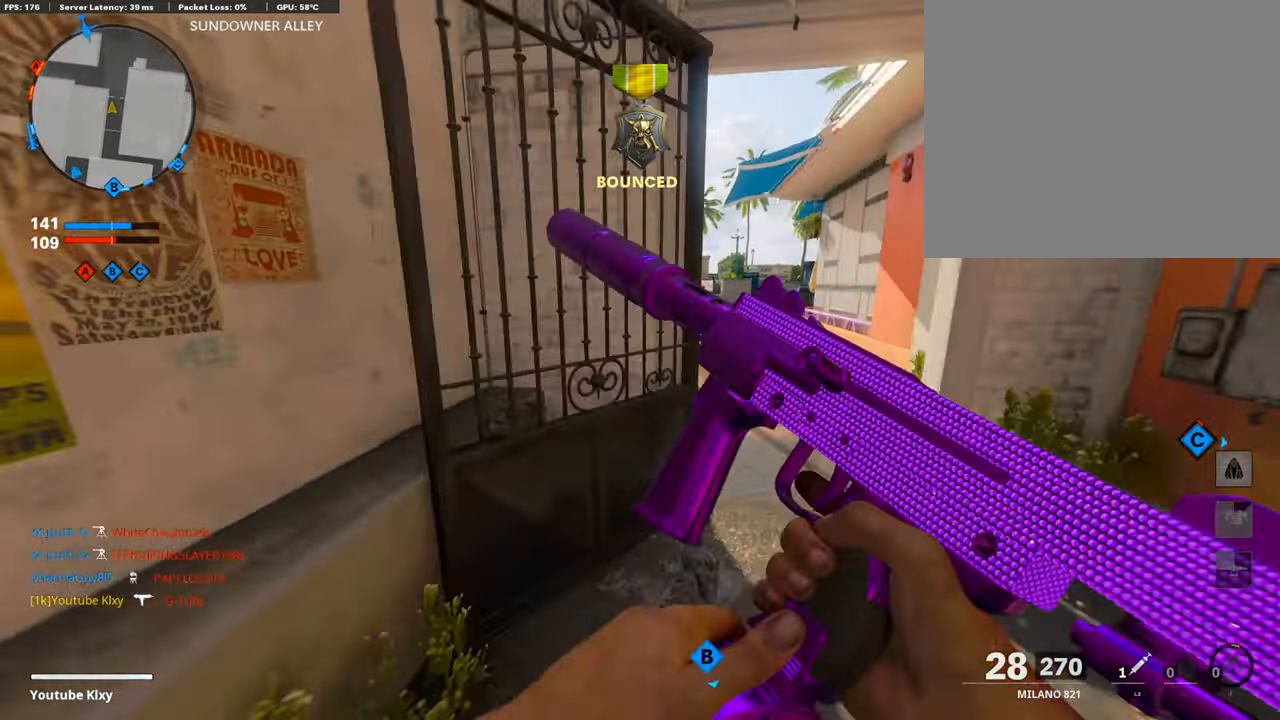
{"buttons": [], "left_stick": "up-left", "right_stick": "left", "events": [[50, "left_stick", "up-right"], [151, "left_stick", "center"], [168, "L1", "down"], [219, "left_stick", "up-right"], [286, "L1", "up"], [336, "right_stick", "left"], [353, "L3", "down"], [437, "L3", "up"], [471, "left_stick", "up-left"]]}
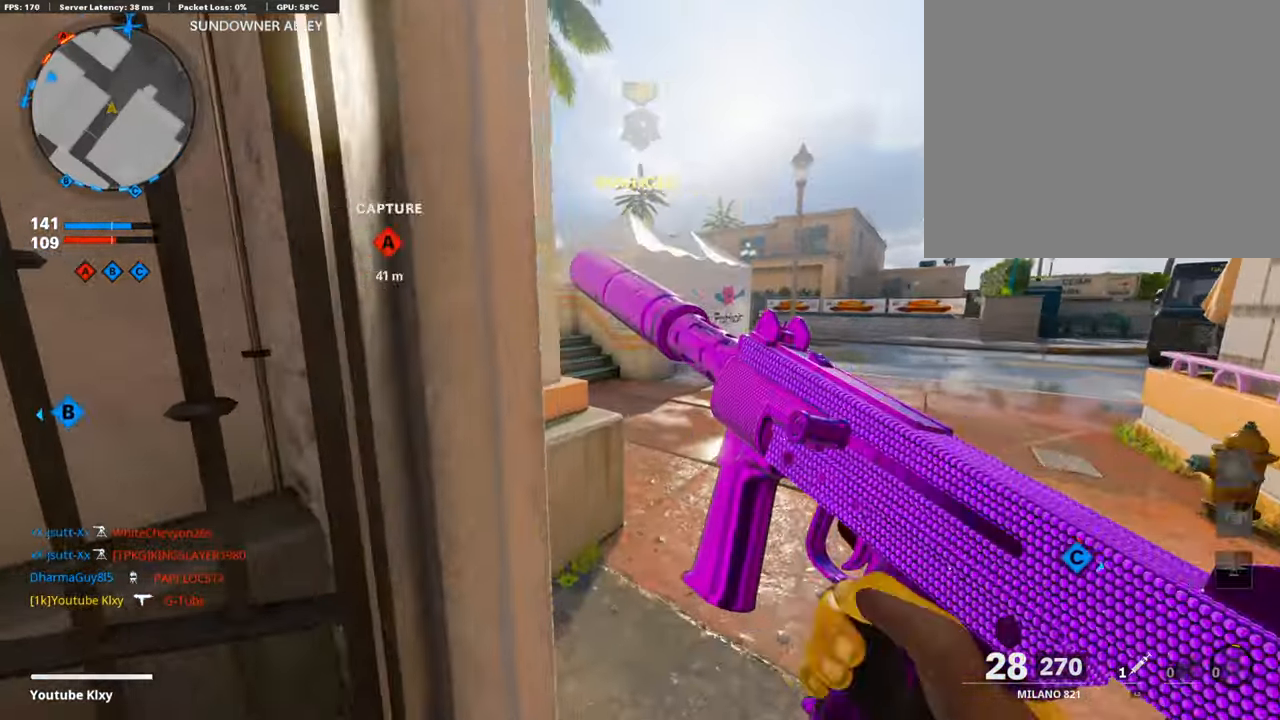
{"buttons": [], "left_stick": "left", "right_stick": "center", "events": [[16, "left_stick", "left"], [33, "right_stick", "center"], [134, "right_stick", "up-left"], [218, "right_stick", "center"]]}
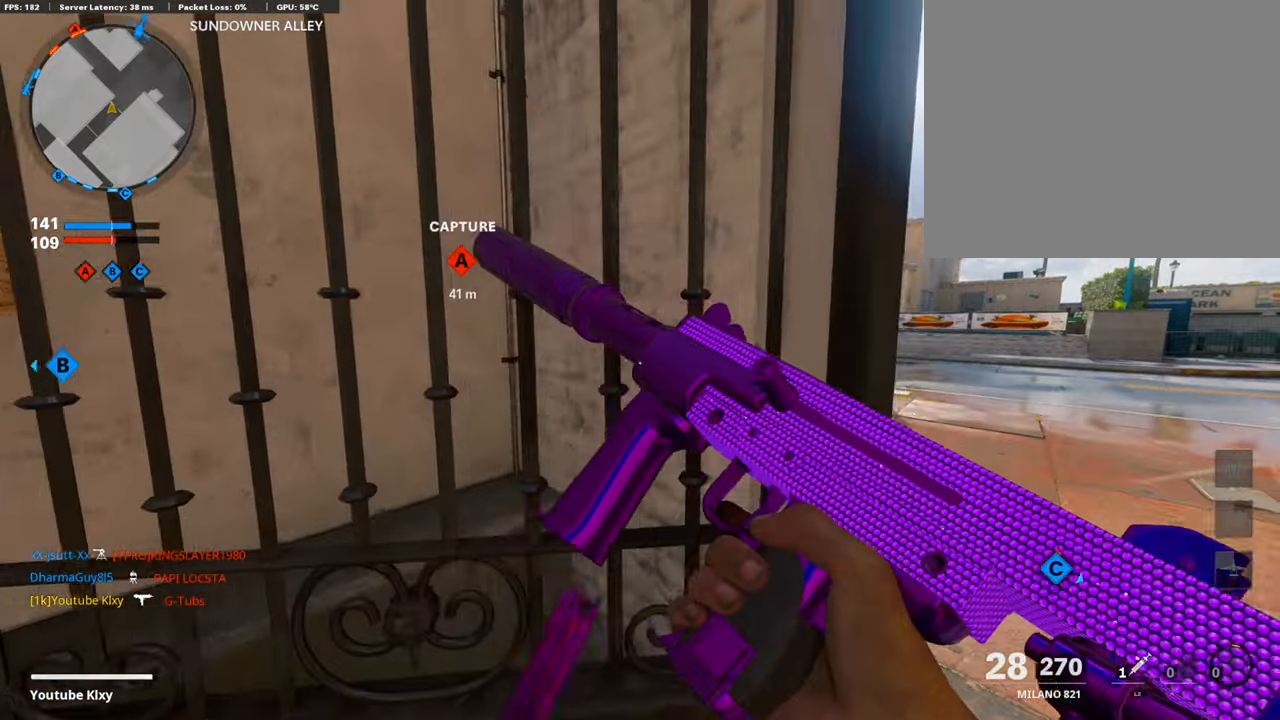
{"buttons": [], "left_stick": "center", "right_stick": "center", "events": [[135, "left_stick", "up-right"], [269, "left_stick", "left"], [353, "left_stick", "right"], [421, "left_stick", "left"], [505, "left_stick", "center"]]}
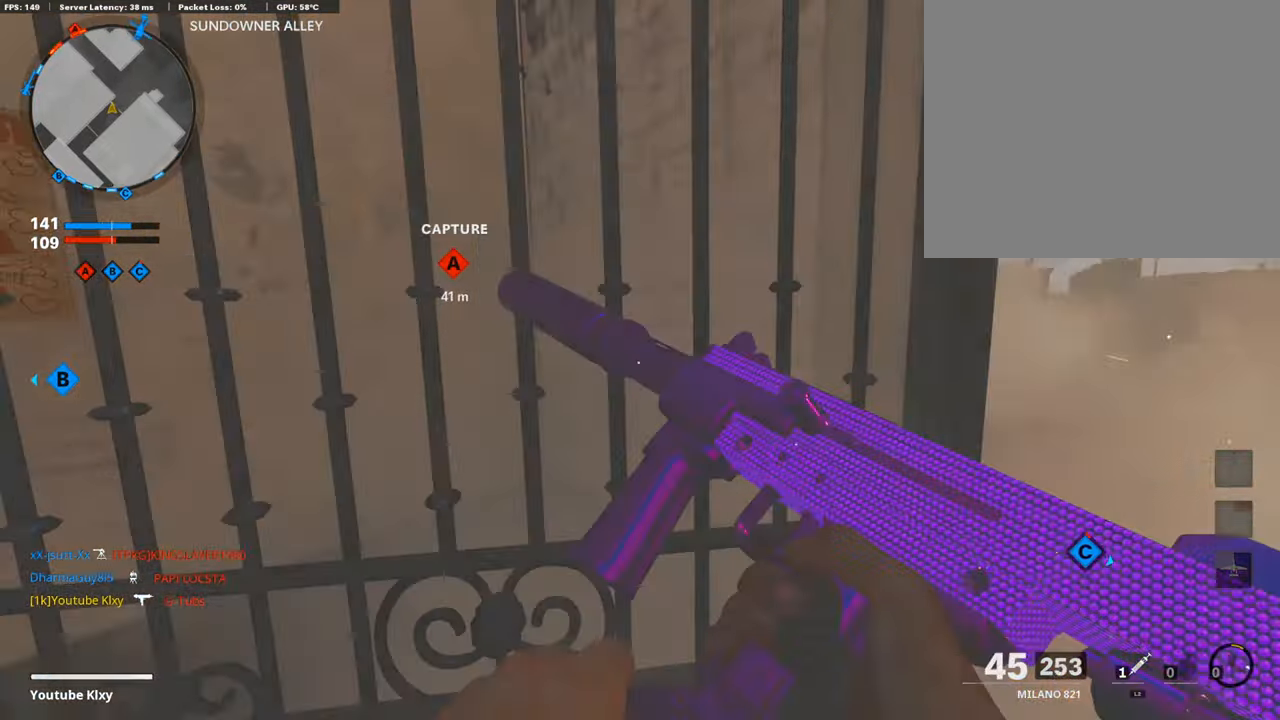
{"buttons": ["L3"], "left_stick": "up-right", "right_stick": "center", "events": [[33, "left_stick", "up-right"], [487, "L3", "down"]]}
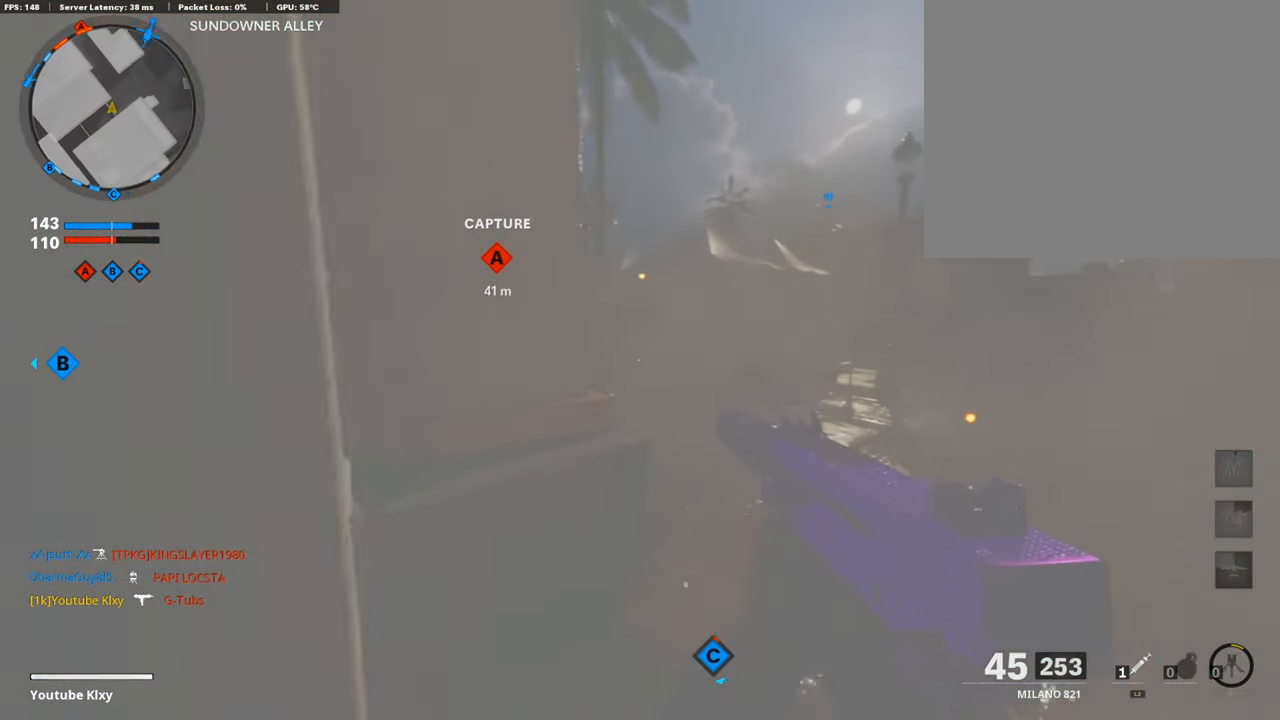
{"buttons": ["L1"], "left_stick": "up-right", "right_stick": "up", "events": [[135, "right_stick", "left"], [151, "L3", "up"], [269, "L1", "down"], [269, "right_stick", "center"], [387, "right_stick", "up"]]}
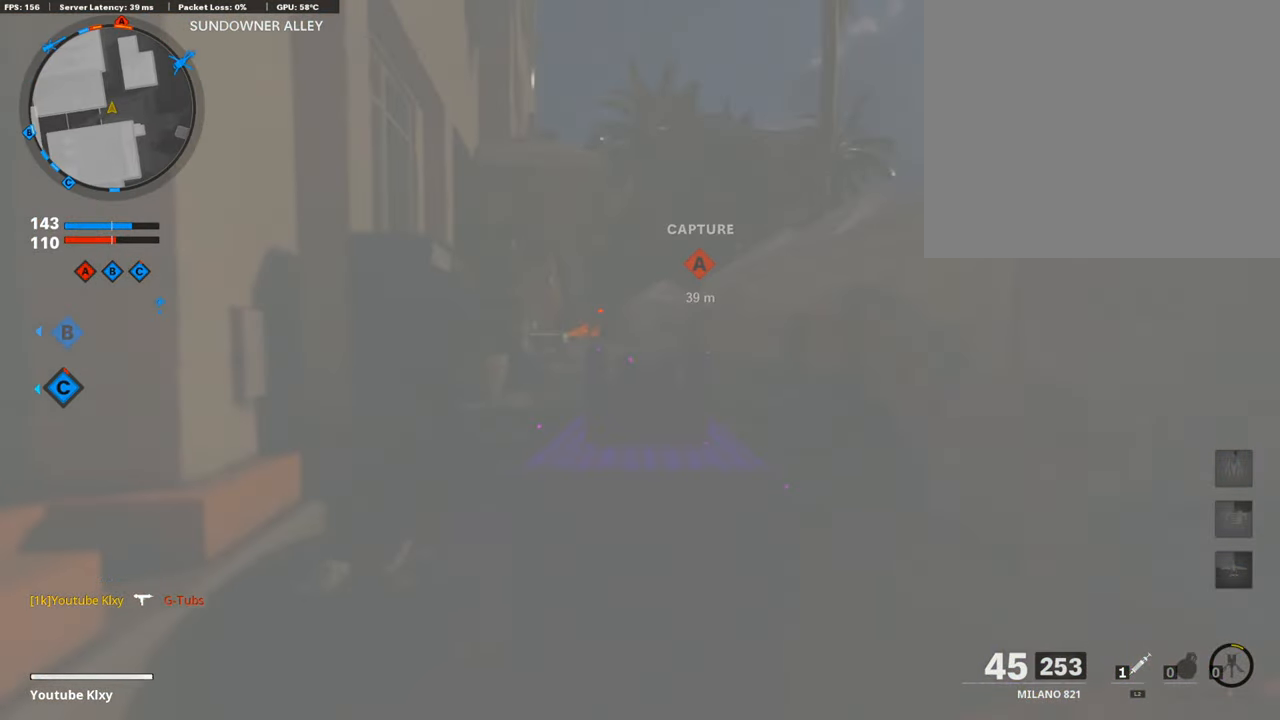
{"buttons": [], "left_stick": "right", "right_stick": "center", "events": [[84, "L1", "up"], [151, "right_stick", "center"], [168, "L3", "down"], [353, "L3", "up"], [403, "left_stick", "right"]]}
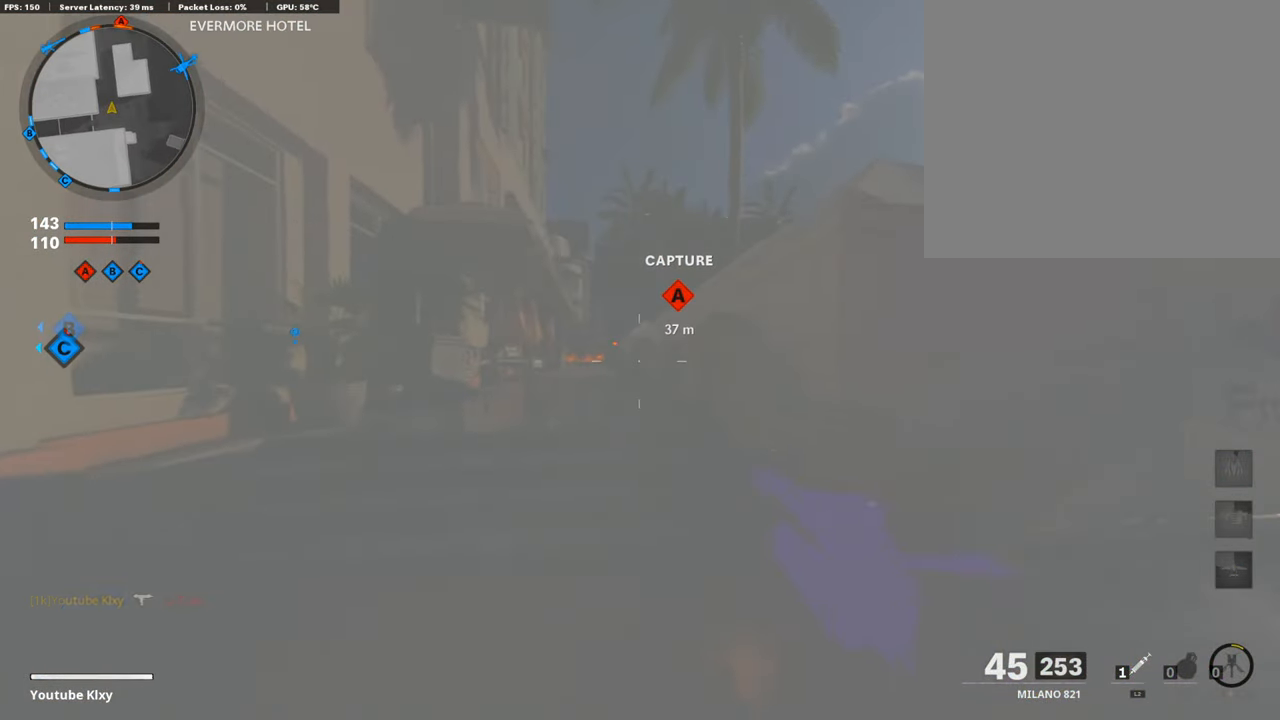
{"buttons": [], "left_stick": "up-left", "right_stick": "center", "events": [[67, "left_stick", "up-right"], [101, "L3", "down"], [252, "L3", "up"], [421, "left_stick", "up-left"]]}
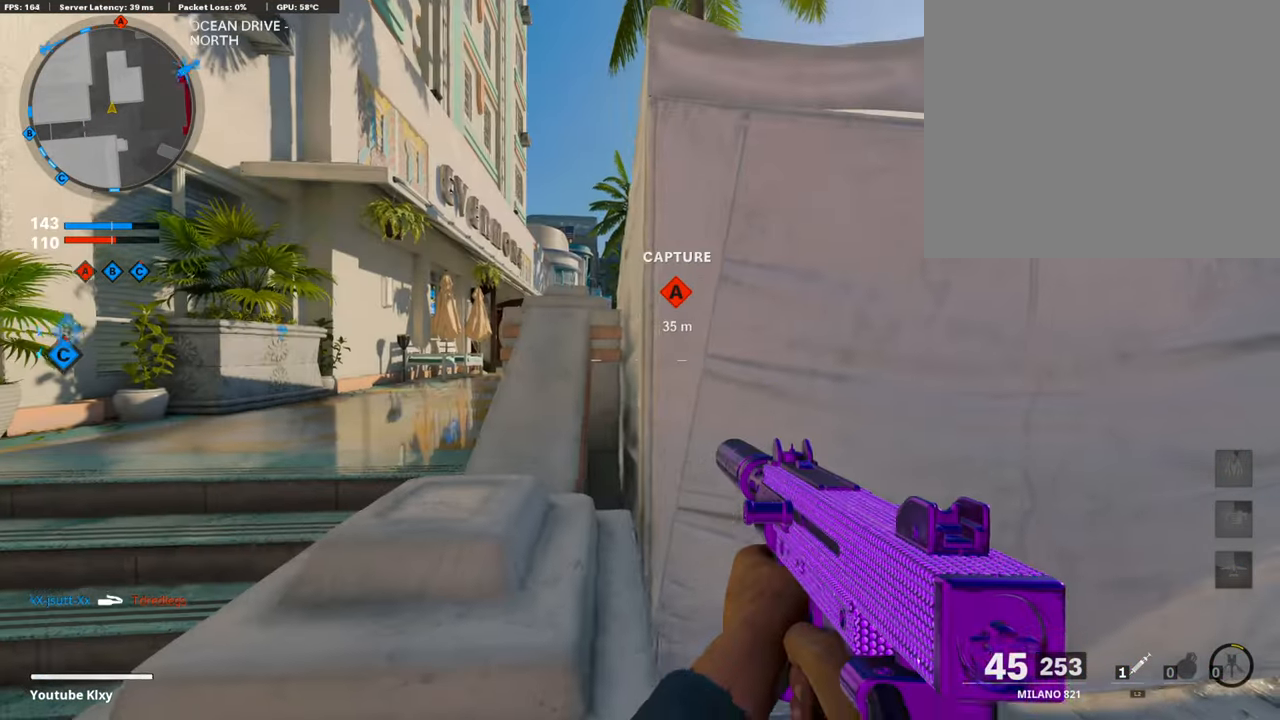
{"buttons": [], "left_stick": "right", "right_stick": "center", "events": [[101, "left_stick", "center"], [117, "L1", "down"], [185, "left_stick", "left"], [286, "L1", "up"], [386, "left_stick", "center"], [470, "left_stick", "right"]]}
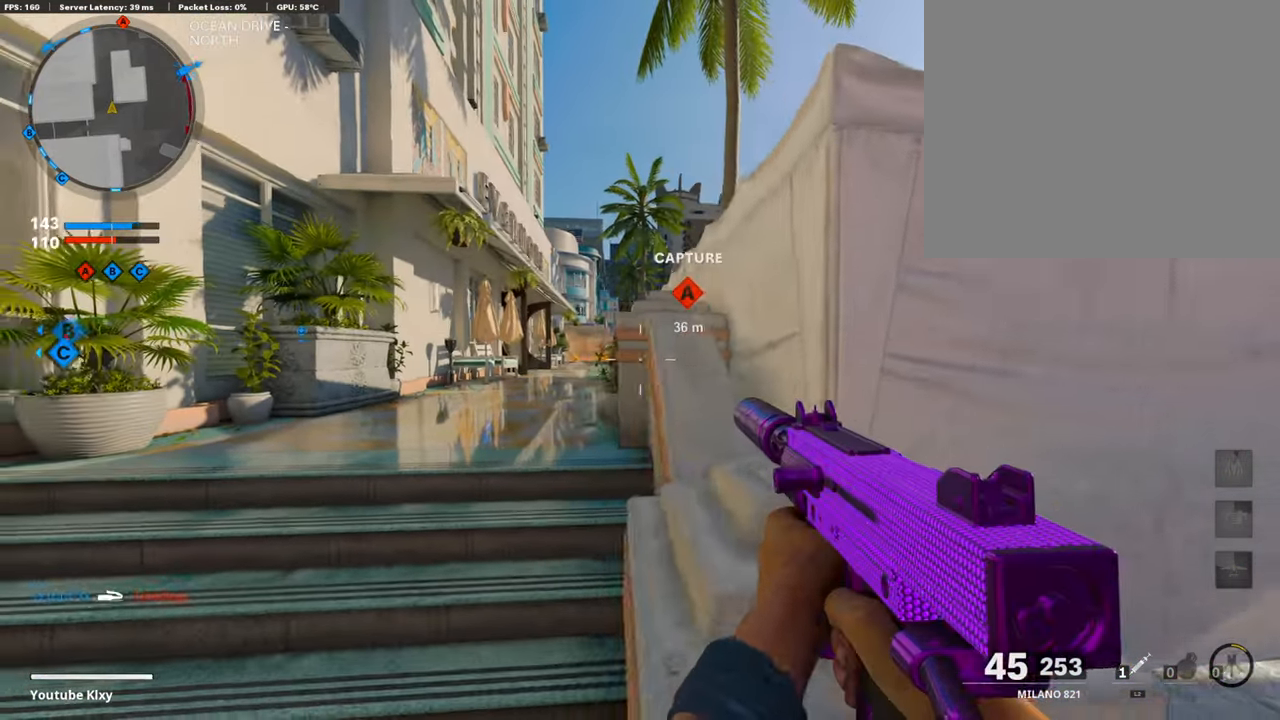
{"buttons": ["L3", "R3"], "left_stick": "up-right", "right_stick": "left", "events": [[118, "right_stick", "right"], [202, "left_stick", "up-right"], [252, "L3", "down"], [370, "right_stick", "center"], [421, "right_stick", "left"], [505, "R3", "down"]]}